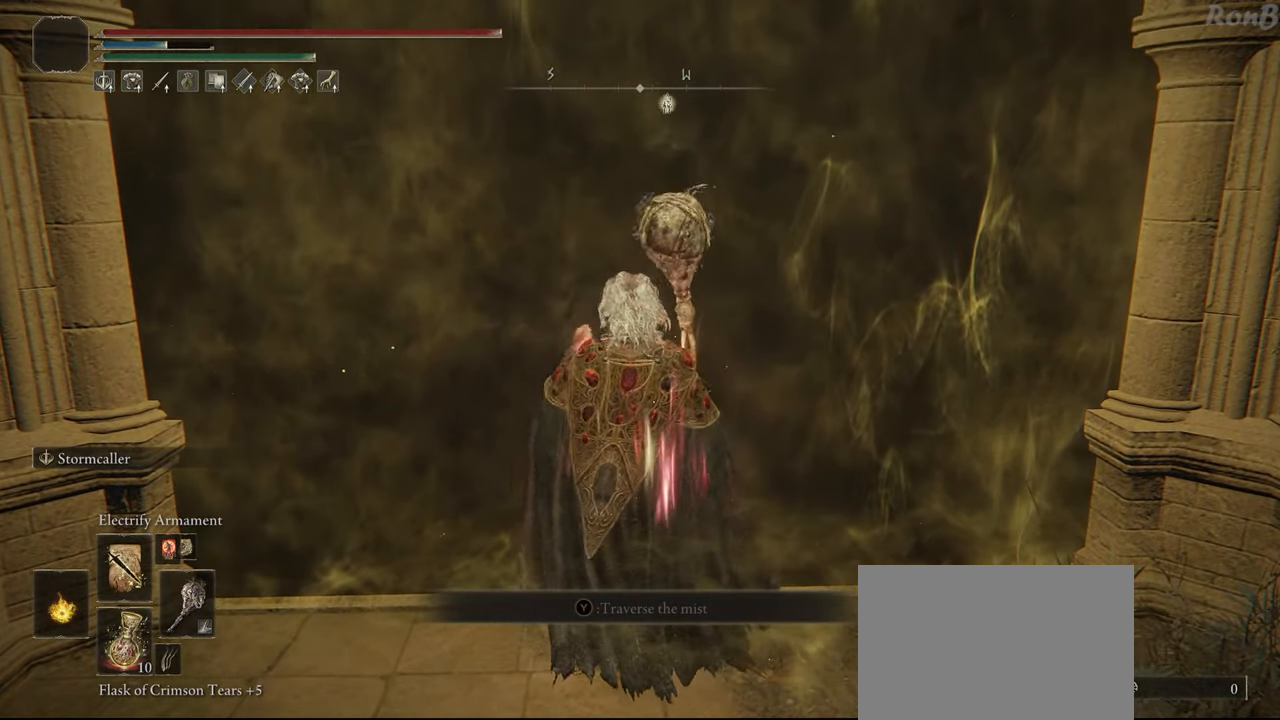
Gameplay with a controller (PlayStation layout); each line is a JSON object with the inputs held at the frame after it (dt_ms = milliseconds from this image to that frame). "events" lists button and stick changes between this image and that frame as [ms after this image, input, new state], when the widget could be followed in between. Not read: R1.
{"dt_ms": 500, "buttons": [], "left_stick": "center", "right_stick": "center", "events": []}
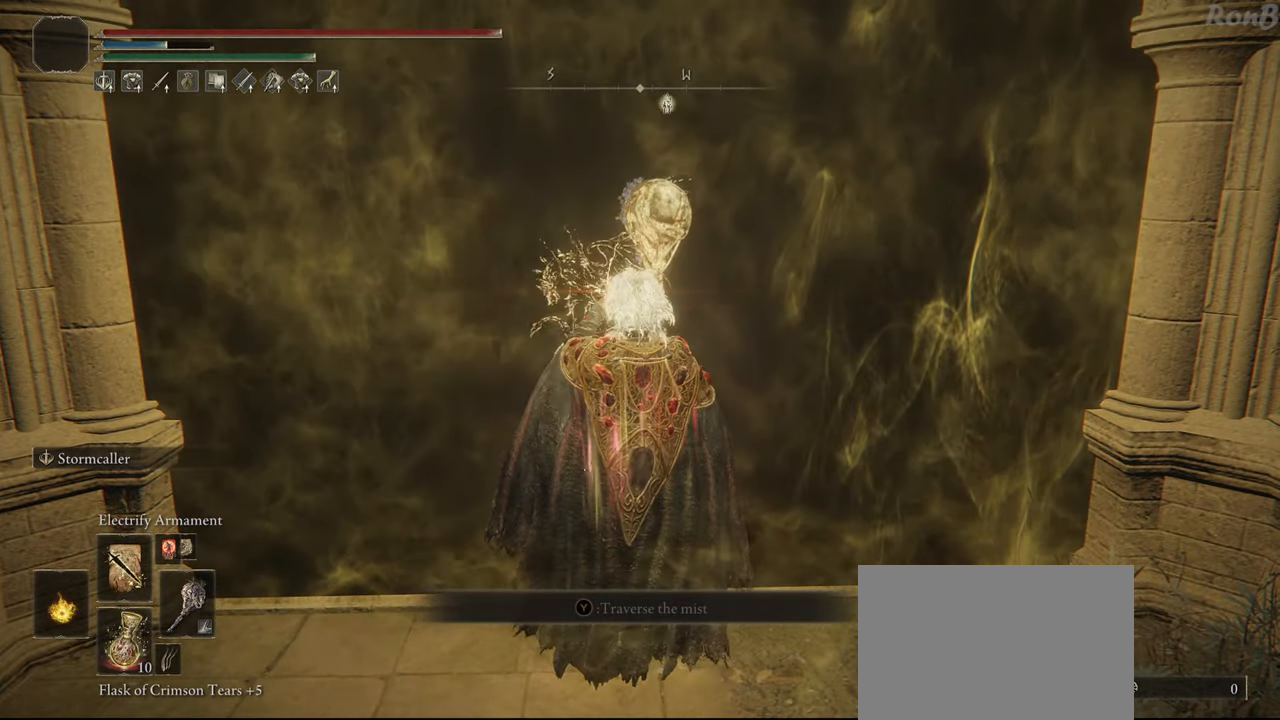
{"dt_ms": 500, "buttons": [], "left_stick": "center", "right_stick": "center", "events": [[33, "DPAD_UP", "down"], [117, "DPAD_UP", "up"]]}
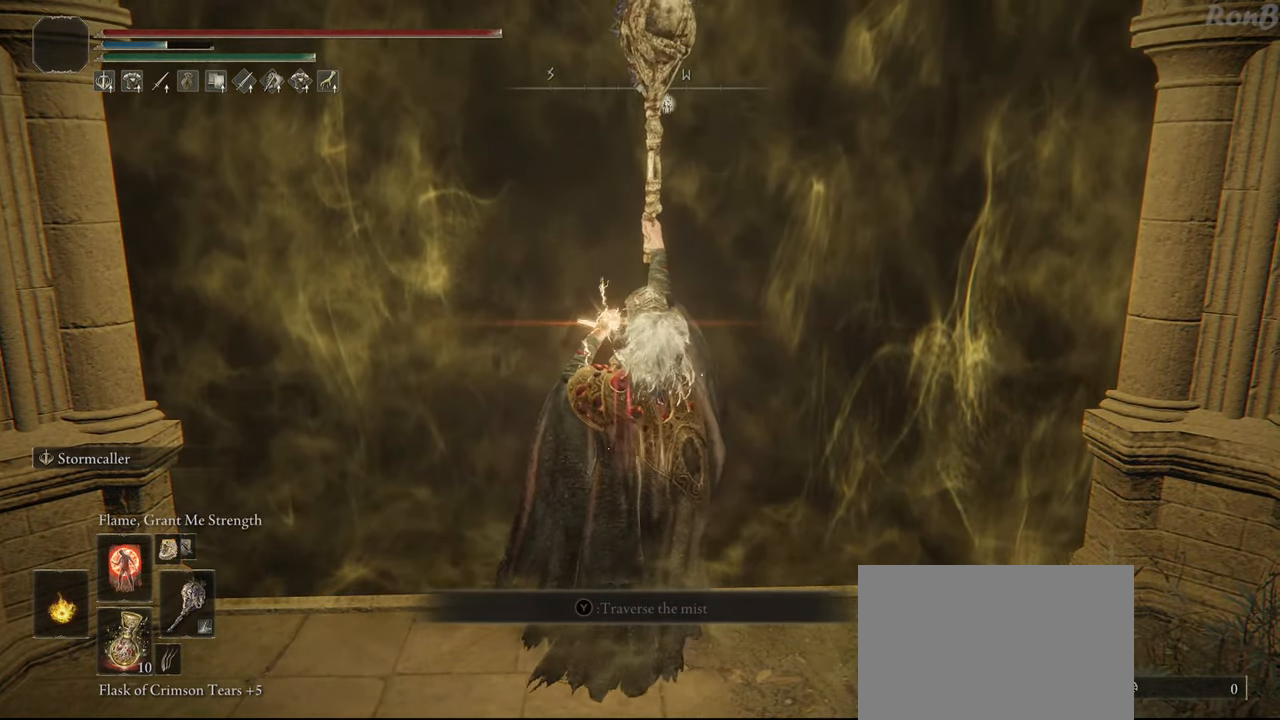
{"dt_ms": 500, "buttons": [], "left_stick": "center", "right_stick": "center", "events": []}
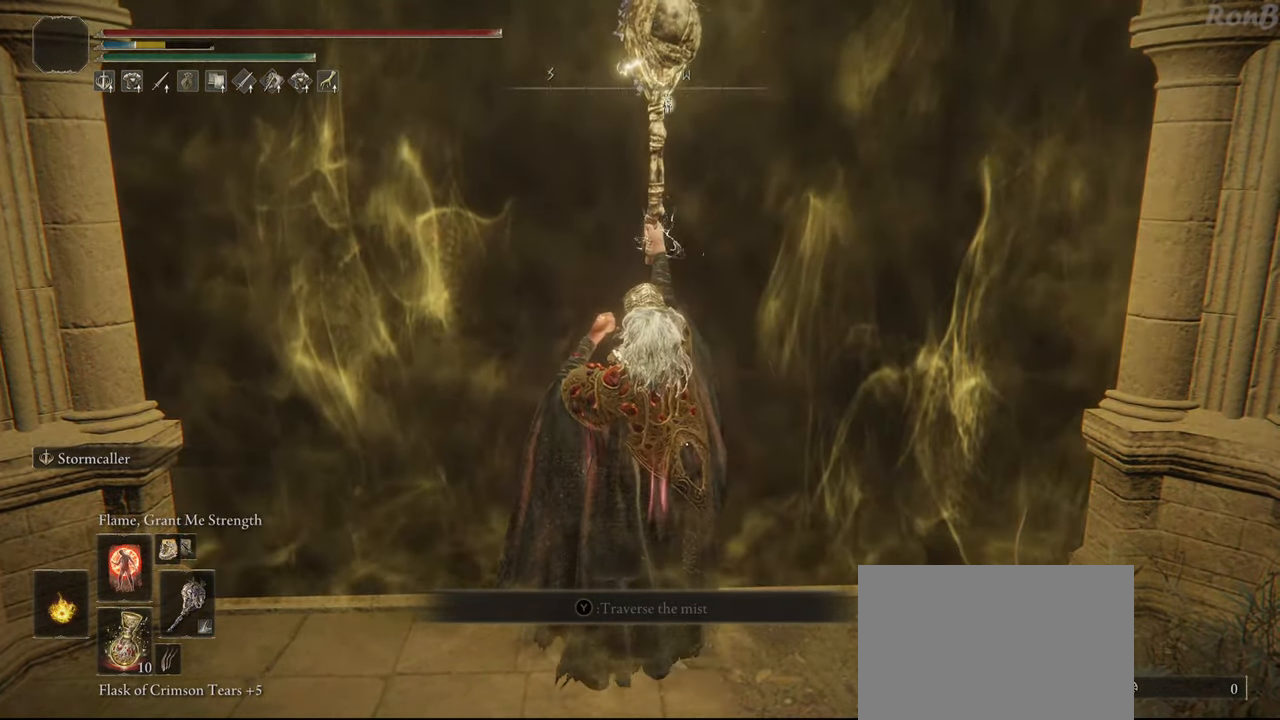
{"dt_ms": 500, "buttons": ["L1"], "left_stick": "center", "right_stick": "center", "events": [[483, "L1", "down"]]}
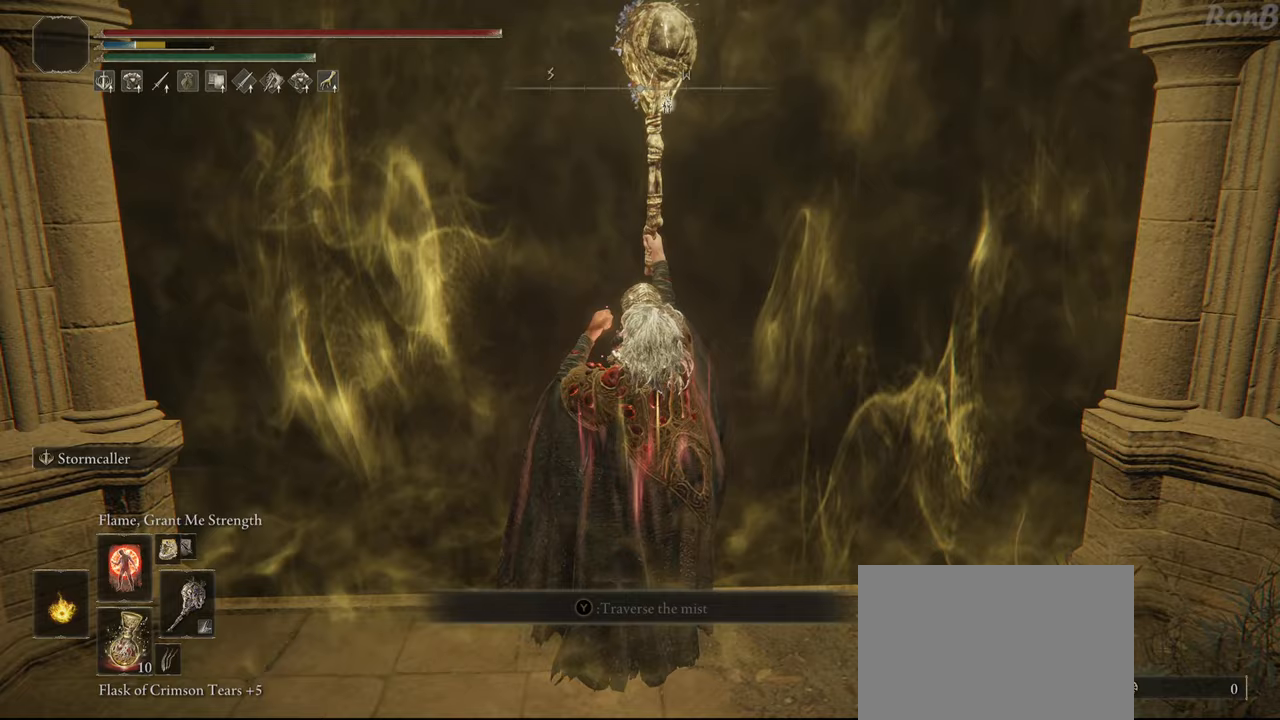
{"dt_ms": 500, "buttons": [], "left_stick": "center", "right_stick": "center", "events": [[67, "L1", "up"]]}
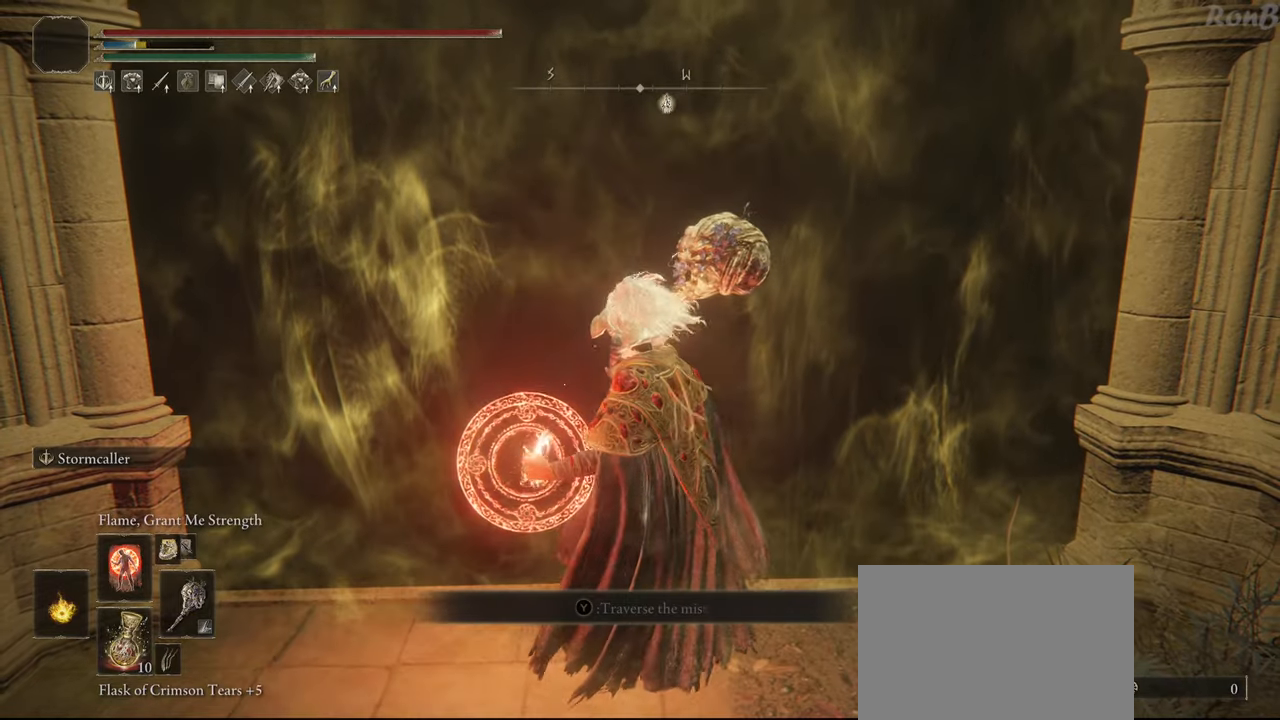
{"dt_ms": 500, "buttons": [], "left_stick": "center", "right_stick": "center", "events": []}
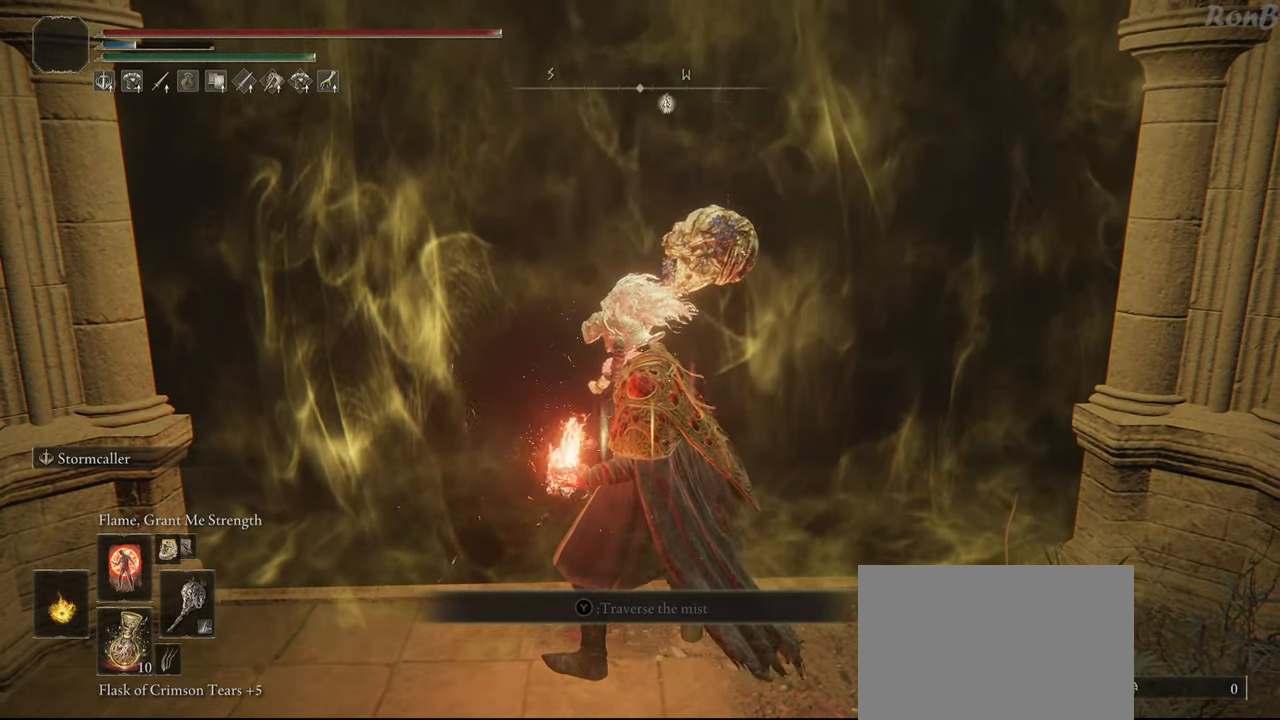
{"dt_ms": 500, "buttons": [], "left_stick": "center", "right_stick": "center", "events": []}
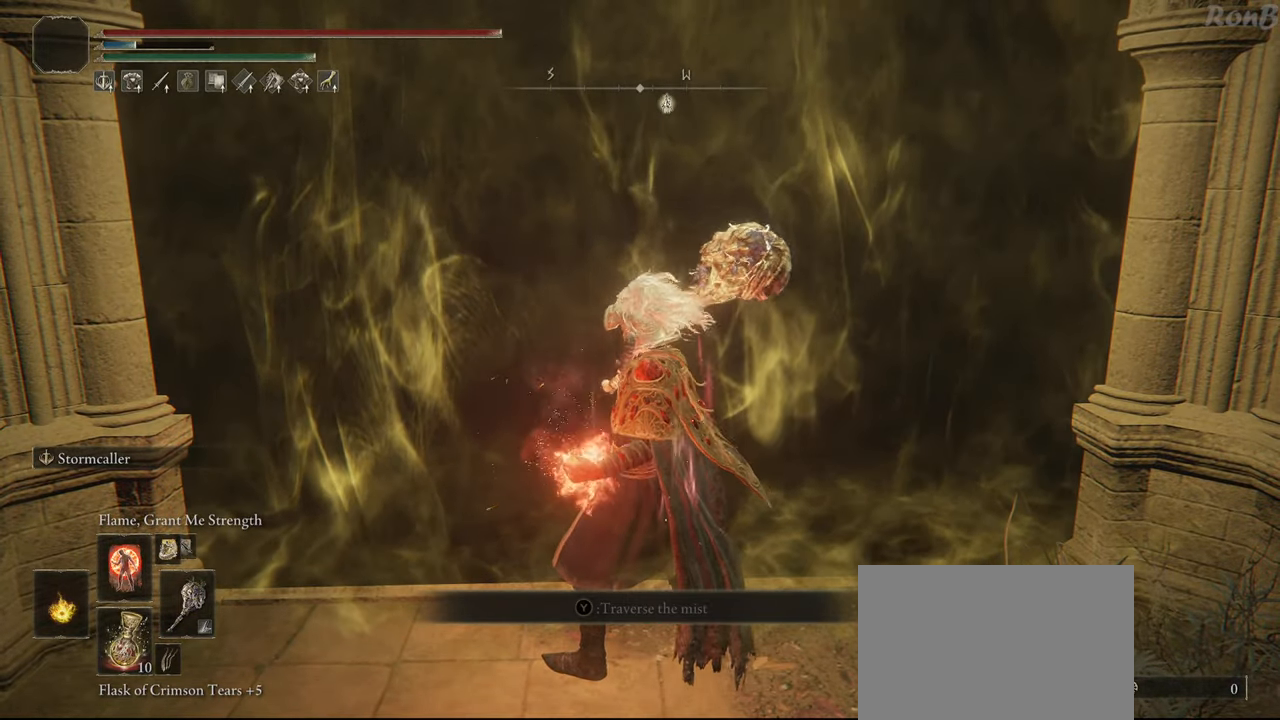
{"dt_ms": 500, "buttons": ["TRIANGLE"], "left_stick": "center", "right_stick": "center", "events": [[283, "TRIANGLE", "down"]]}
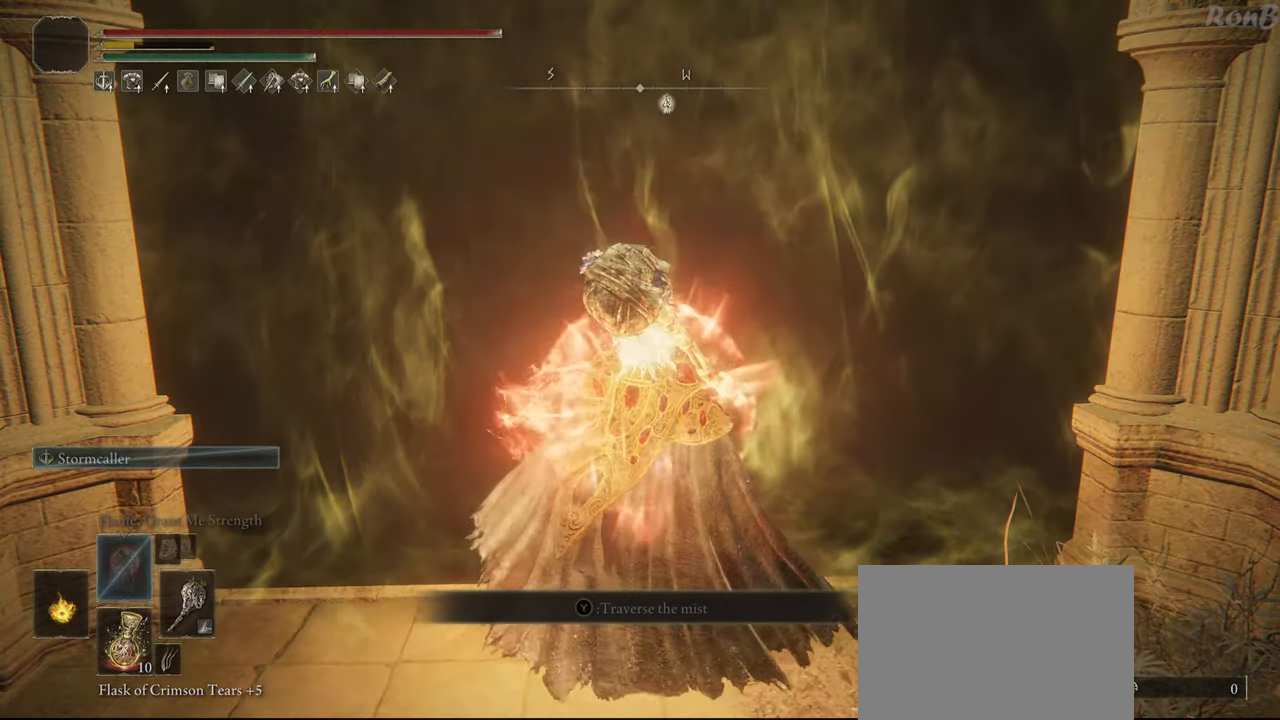
{"dt_ms": 500, "buttons": [], "left_stick": "center", "right_stick": "center", "events": [[133, "DPAD_DOWN", "down"], [233, "DPAD_DOWN", "up"], [383, "TRIANGLE", "up"]]}
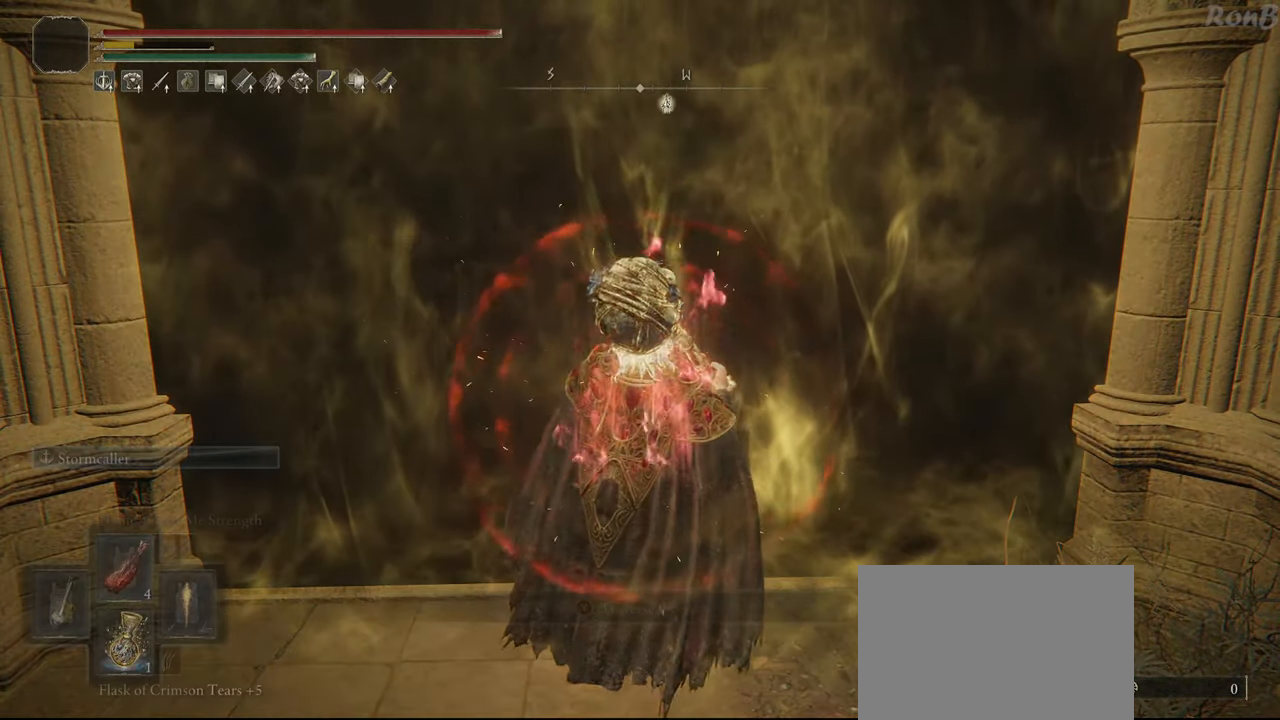
{"dt_ms": 500, "buttons": [], "left_stick": "center", "right_stick": "center", "events": []}
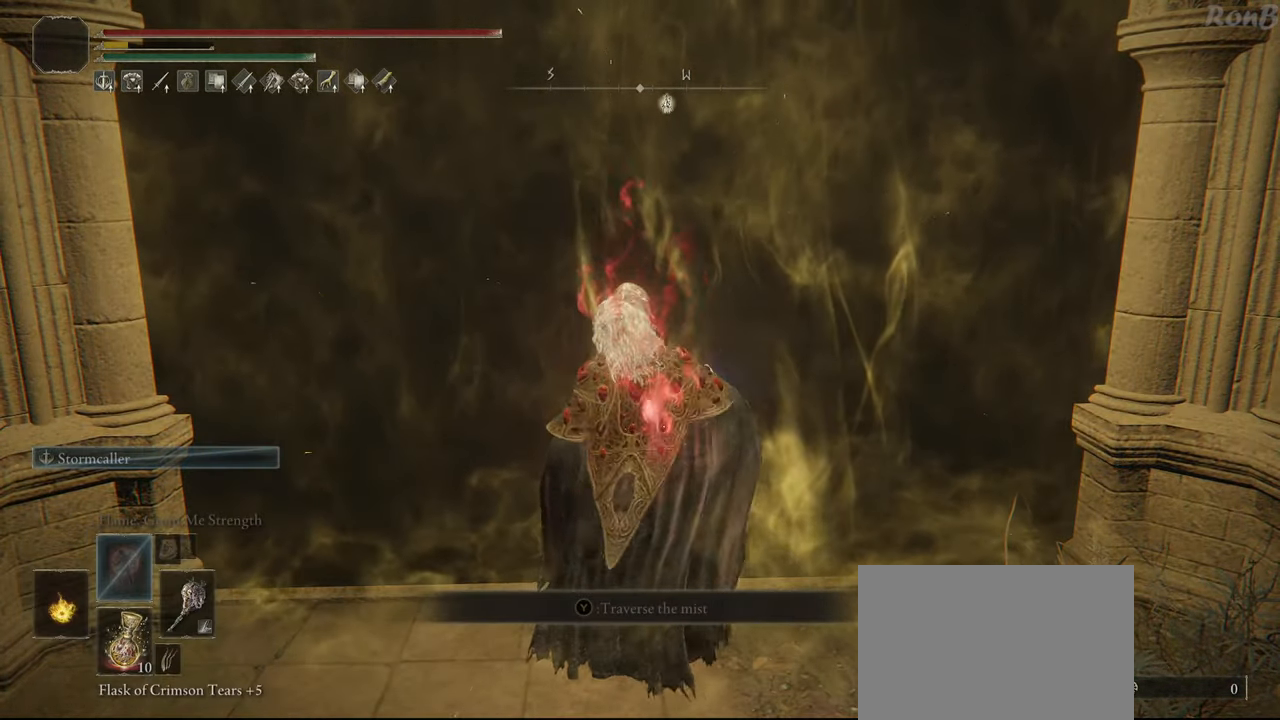
{"dt_ms": 500, "buttons": [], "left_stick": "center", "right_stick": "center", "events": []}
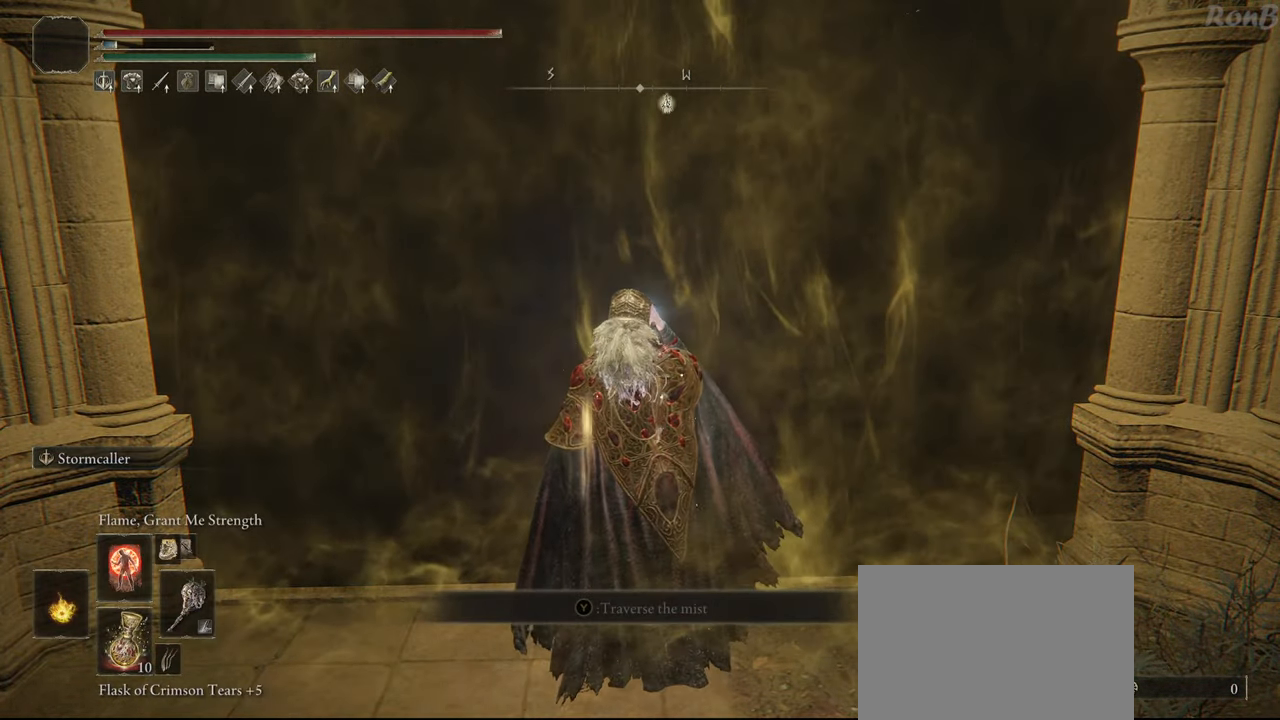
{"dt_ms": 500, "buttons": [], "left_stick": "center", "right_stick": "center", "events": []}
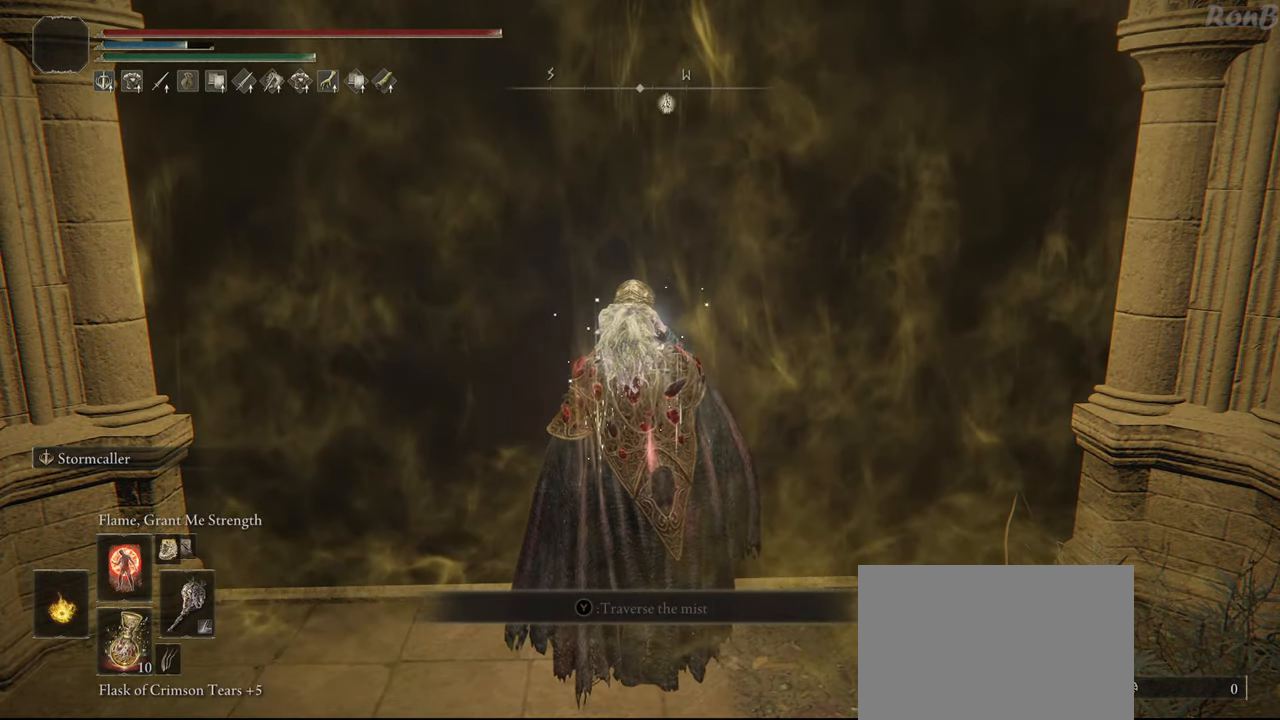
{"dt_ms": 500, "buttons": [], "left_stick": "up", "right_stick": "center", "events": [[67, "DPAD_UP", "down"], [133, "DPAD_UP", "up"], [417, "left_stick", "up"]]}
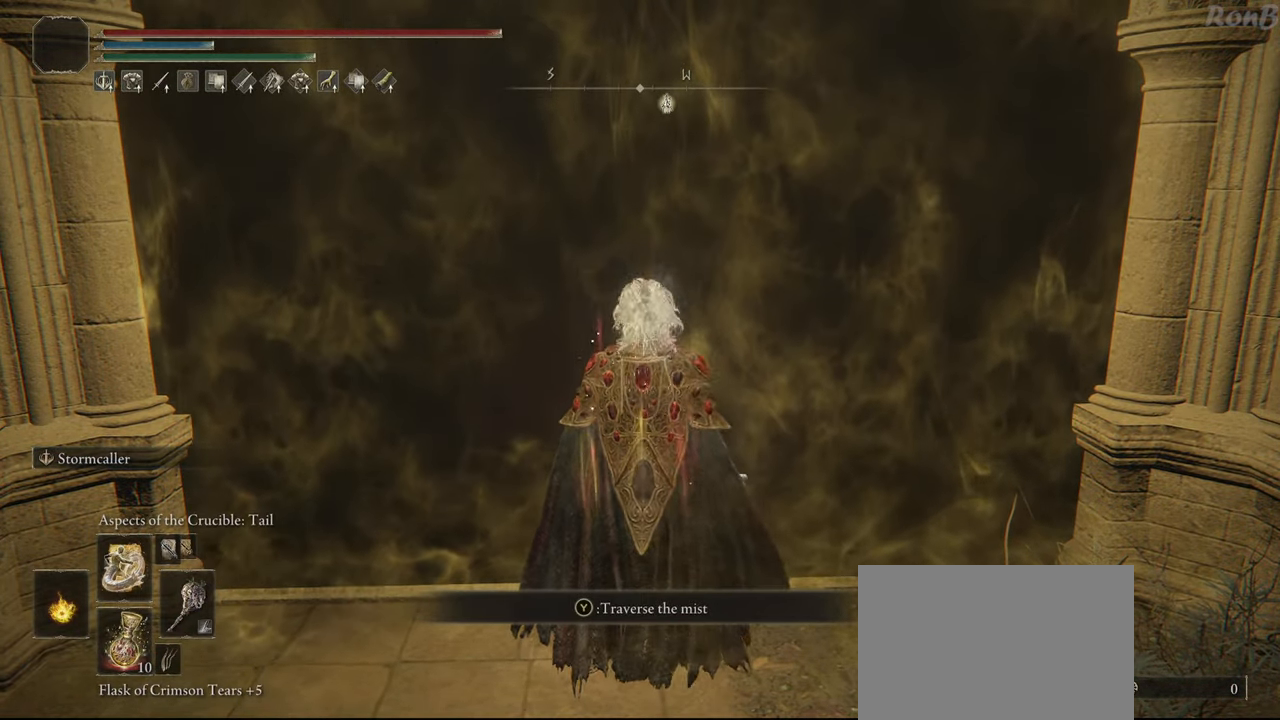
{"dt_ms": 500, "buttons": [], "left_stick": "up", "right_stick": "center", "events": [[233, "TRIANGLE", "down"], [300, "TRIANGLE", "up"], [383, "TRIANGLE", "down"], [450, "TRIANGLE", "up"]]}
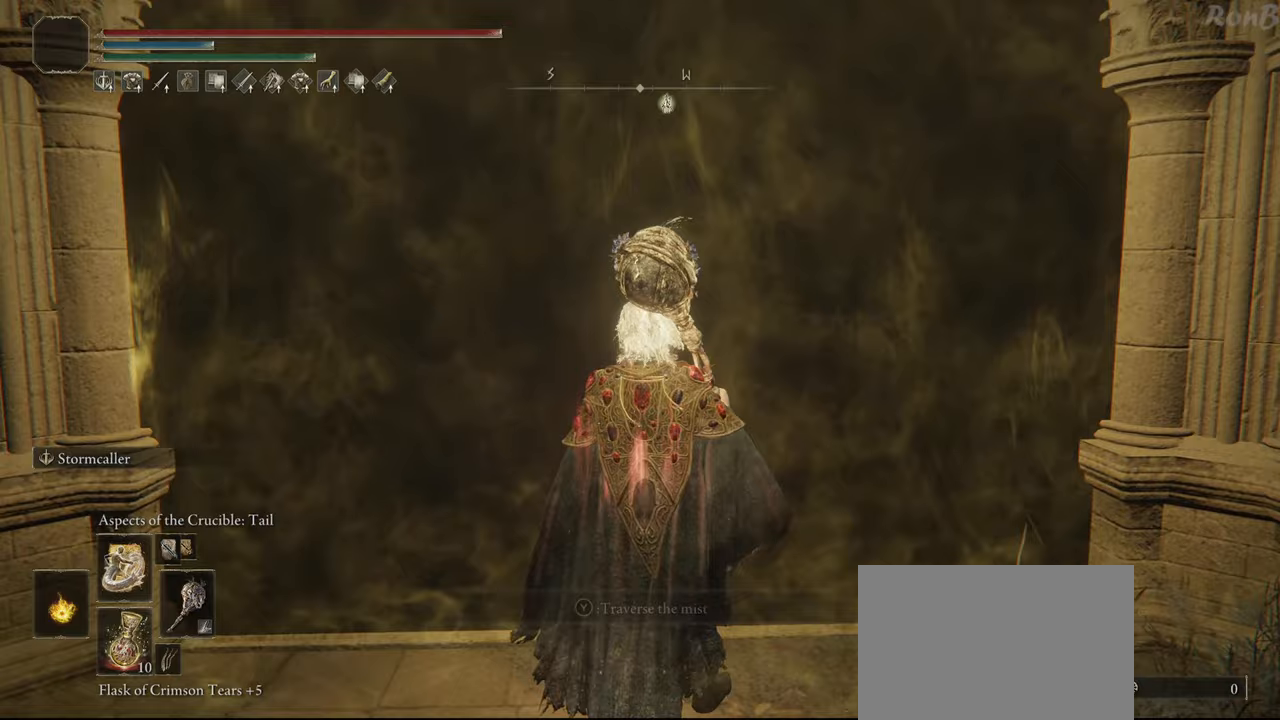
{"dt_ms": 500, "buttons": ["TRIANGLE", "R2"], "left_stick": "up", "right_stick": "center", "events": [[200, "R2", "down"], [450, "TRIANGLE", "down"]]}
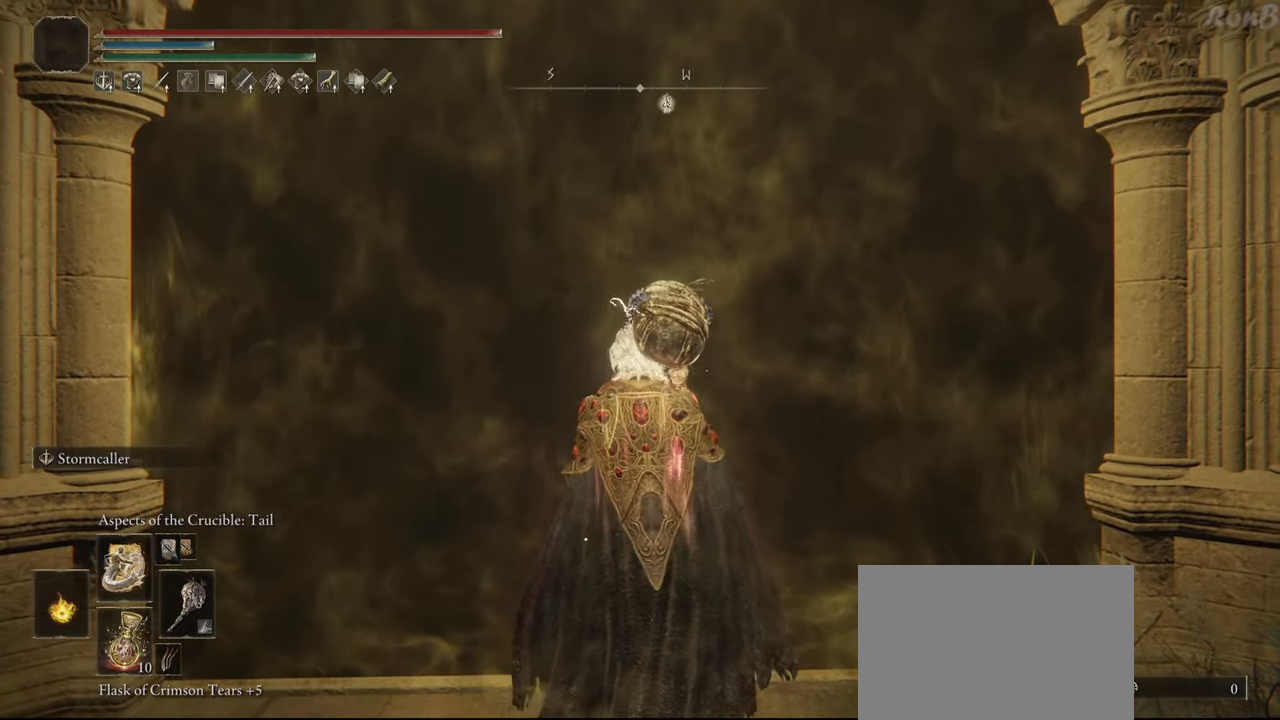
{"dt_ms": 500, "buttons": ["TRIANGLE", "R2"], "left_stick": "up", "right_stick": "center", "events": []}
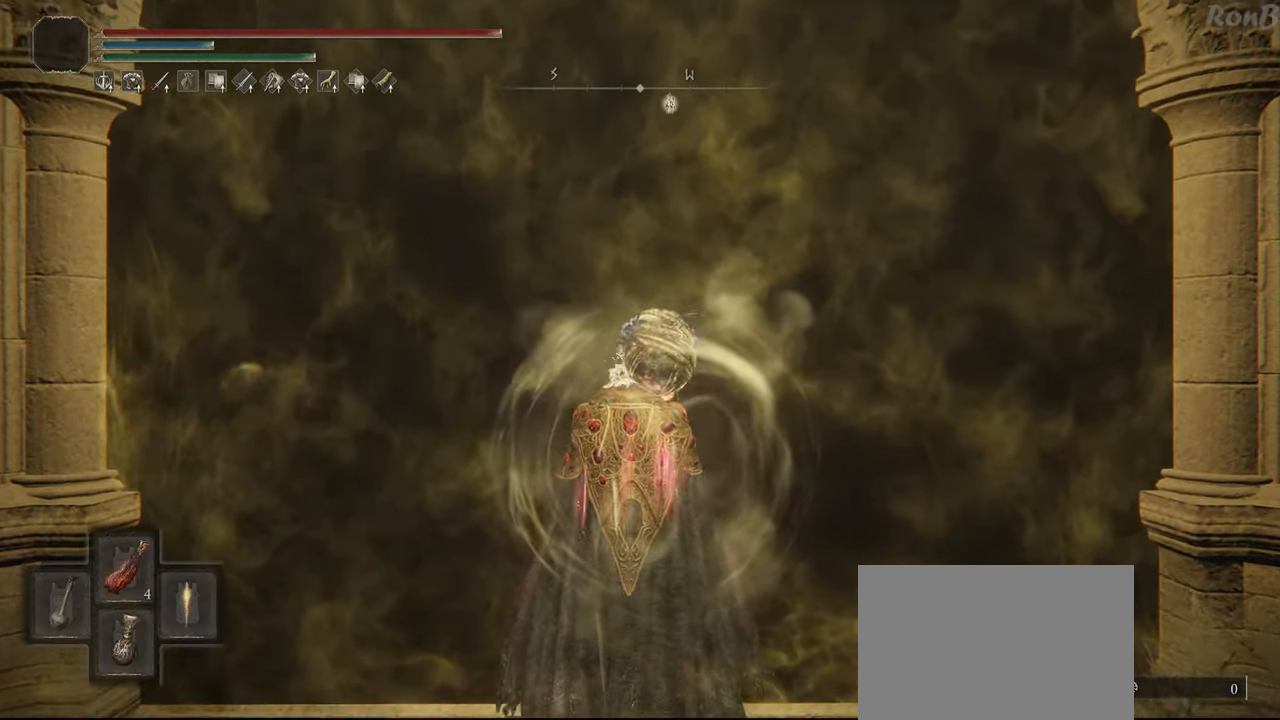
{"dt_ms": 1000, "buttons": ["L1"], "left_stick": "up", "right_stick": "center"}
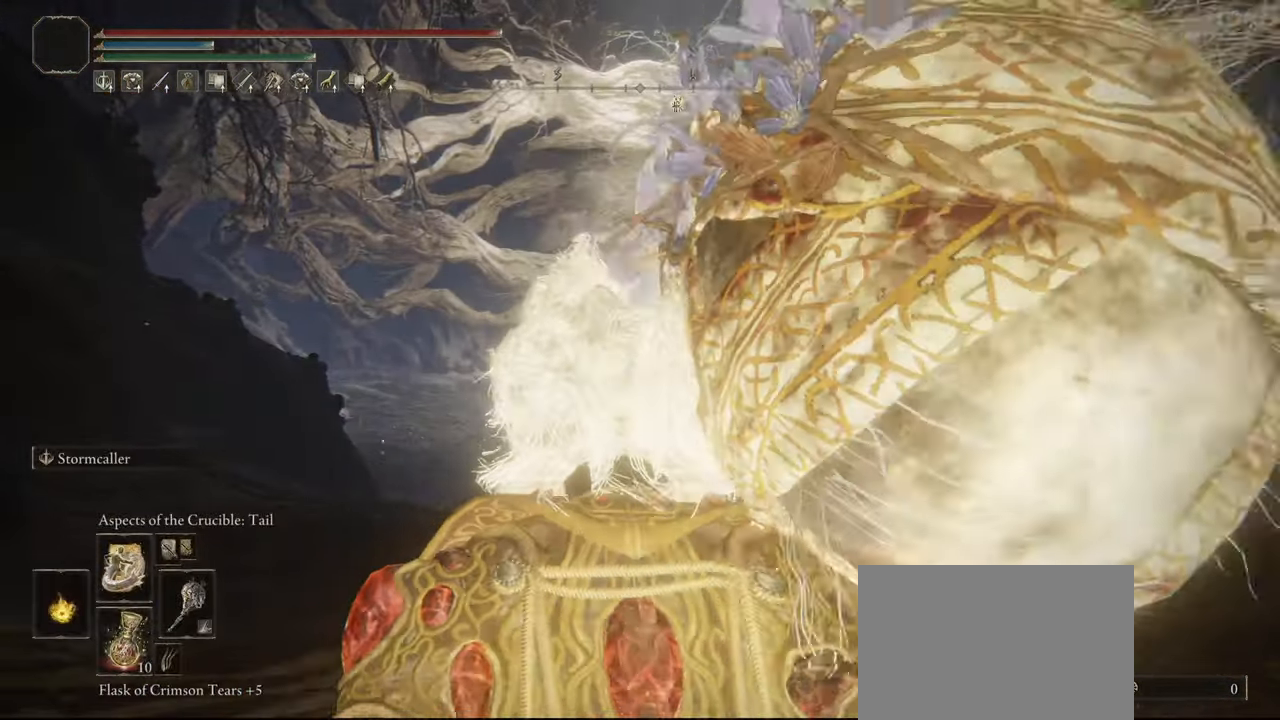
{"dt_ms": 500, "buttons": ["R2"], "left_stick": "up", "right_stick": "center", "events": [[17, "L1", "up"], [33, "R2", "down"], [183, "right_stick", "down"], [383, "right_stick", "center"]]}
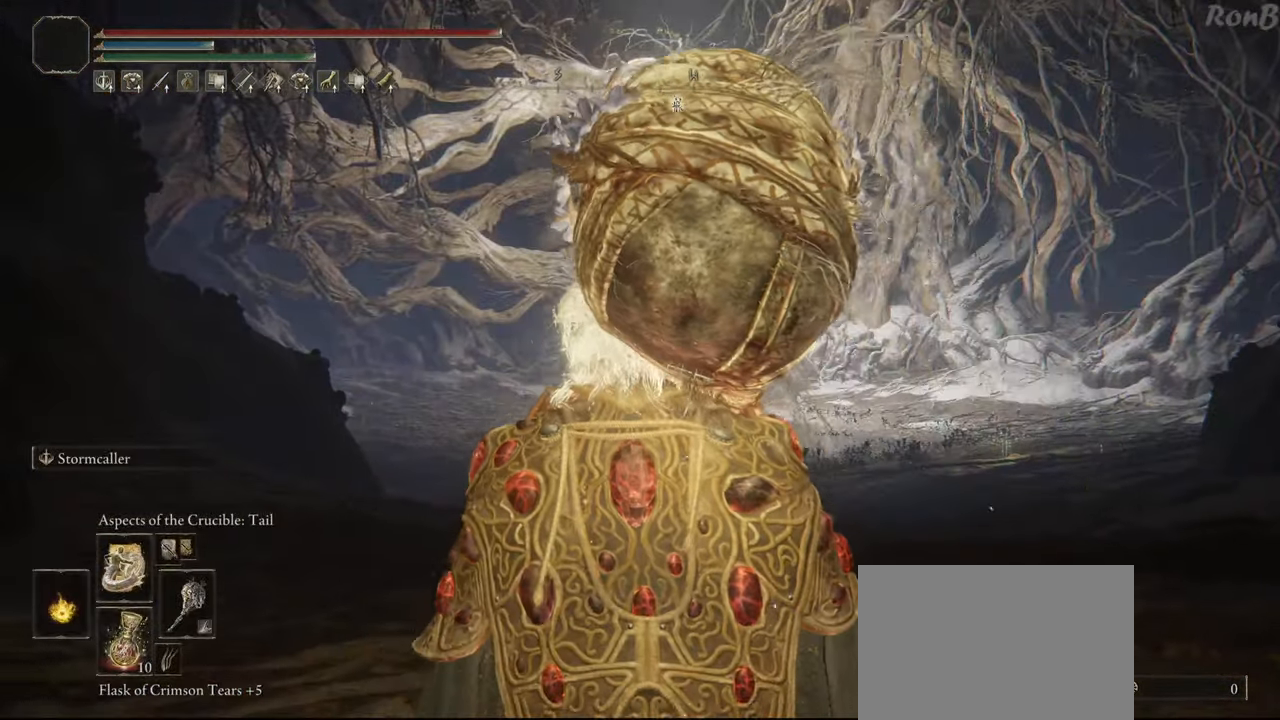
{"dt_ms": 500, "buttons": ["TRIANGLE", "R2"], "left_stick": "up", "right_stick": "center", "events": [[200, "TRIANGLE", "down"]]}
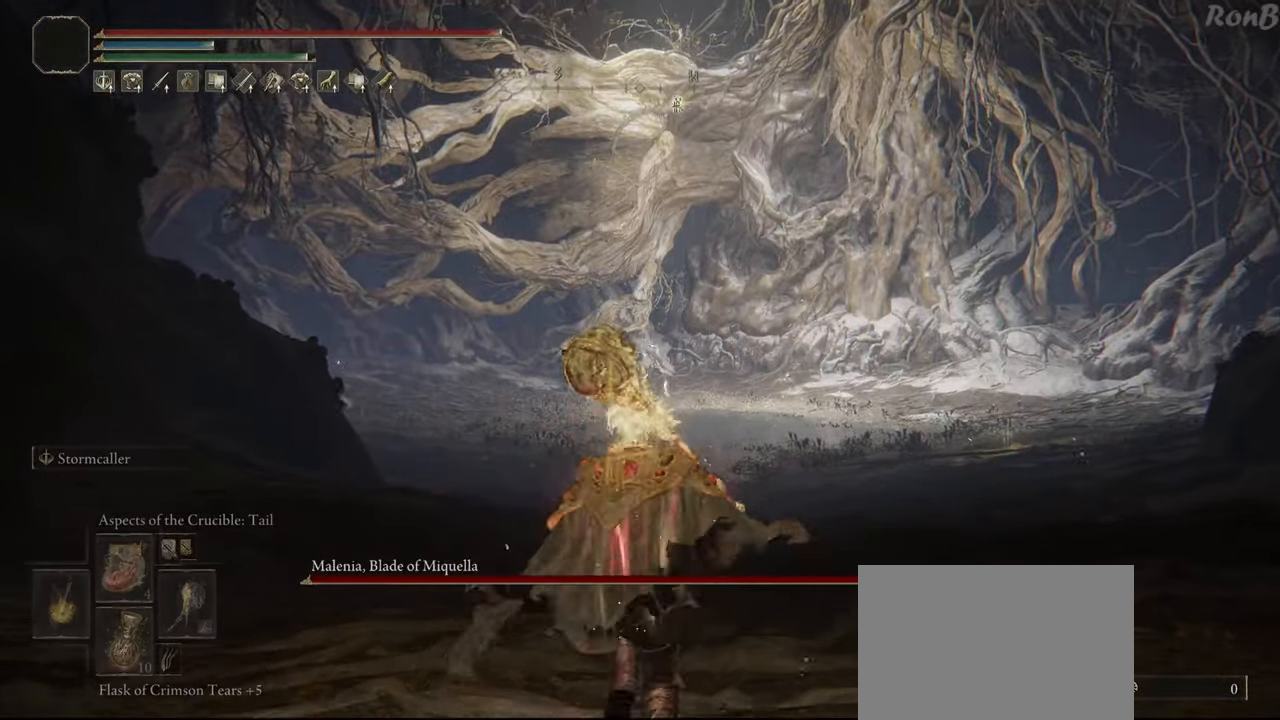
{"dt_ms": 500, "buttons": ["R2"], "left_stick": "up", "right_stick": "center", "events": [[400, "TRIANGLE", "up"]]}
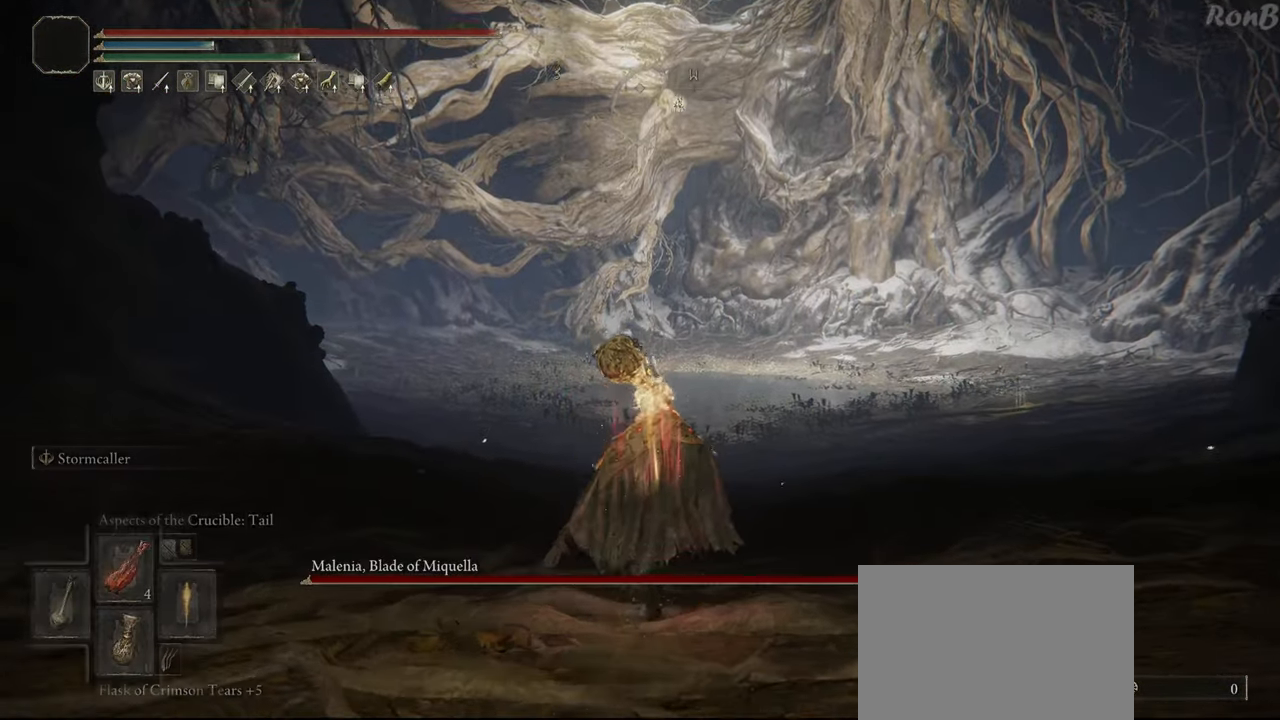
{"dt_ms": 500, "buttons": ["R2"], "left_stick": "up", "right_stick": "center", "events": [[233, "right_stick", "down"], [350, "right_stick", "center"]]}
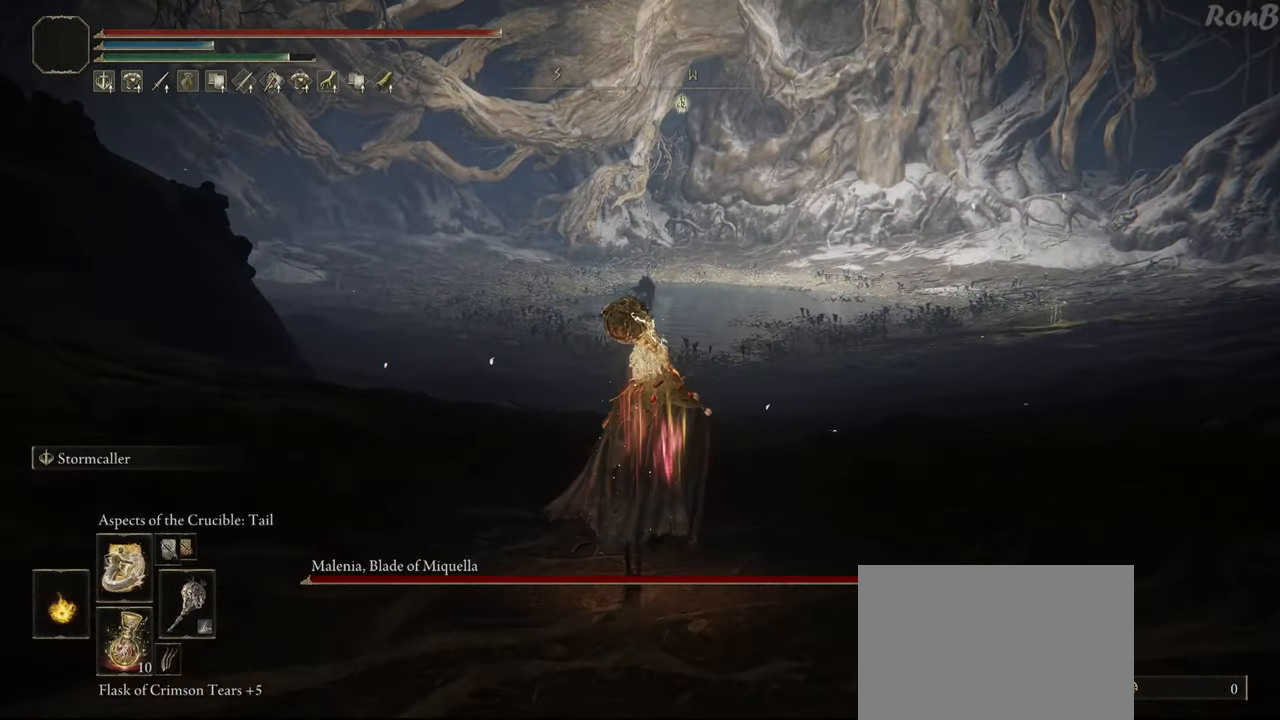
{"dt_ms": 500, "buttons": ["R2"], "left_stick": "up", "right_stick": "center", "events": []}
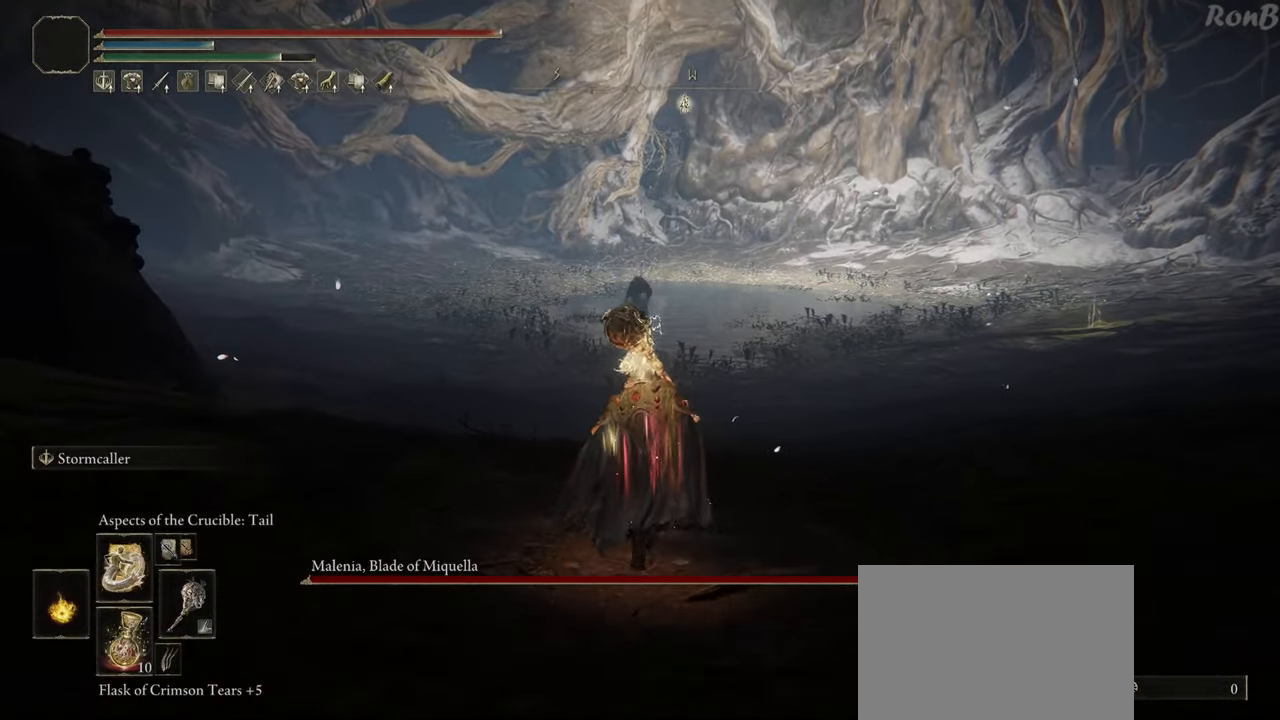
{"dt_ms": 500, "buttons": ["TRIANGLE", "R2"], "left_stick": "up", "right_stick": "center", "events": [[17, "R3", "down"], [50, "right_stick", "down-left"], [100, "R3", "up"], [150, "right_stick", "center"], [417, "R2", "up"], [417, "TRIANGLE", "down"], [483, "R2", "down"]]}
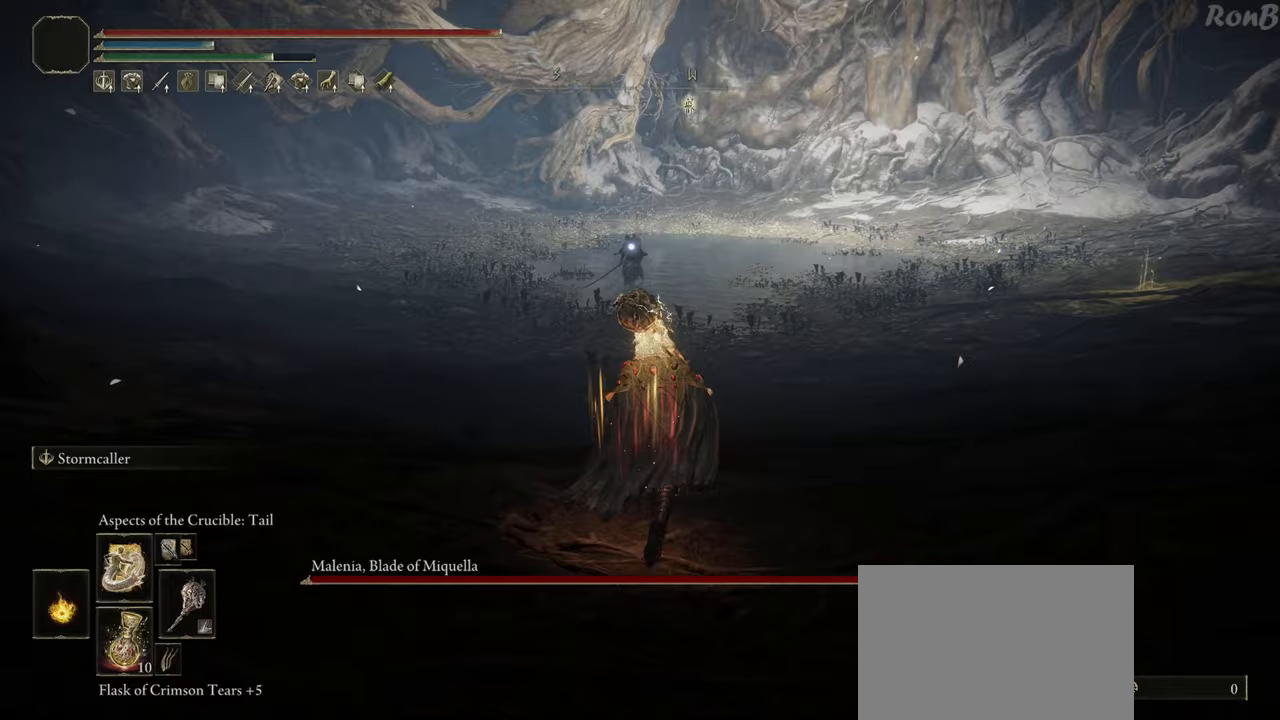
{"dt_ms": 500, "buttons": ["R2"], "left_stick": "up", "right_stick": "center", "events": [[133, "TRIANGLE", "up"]]}
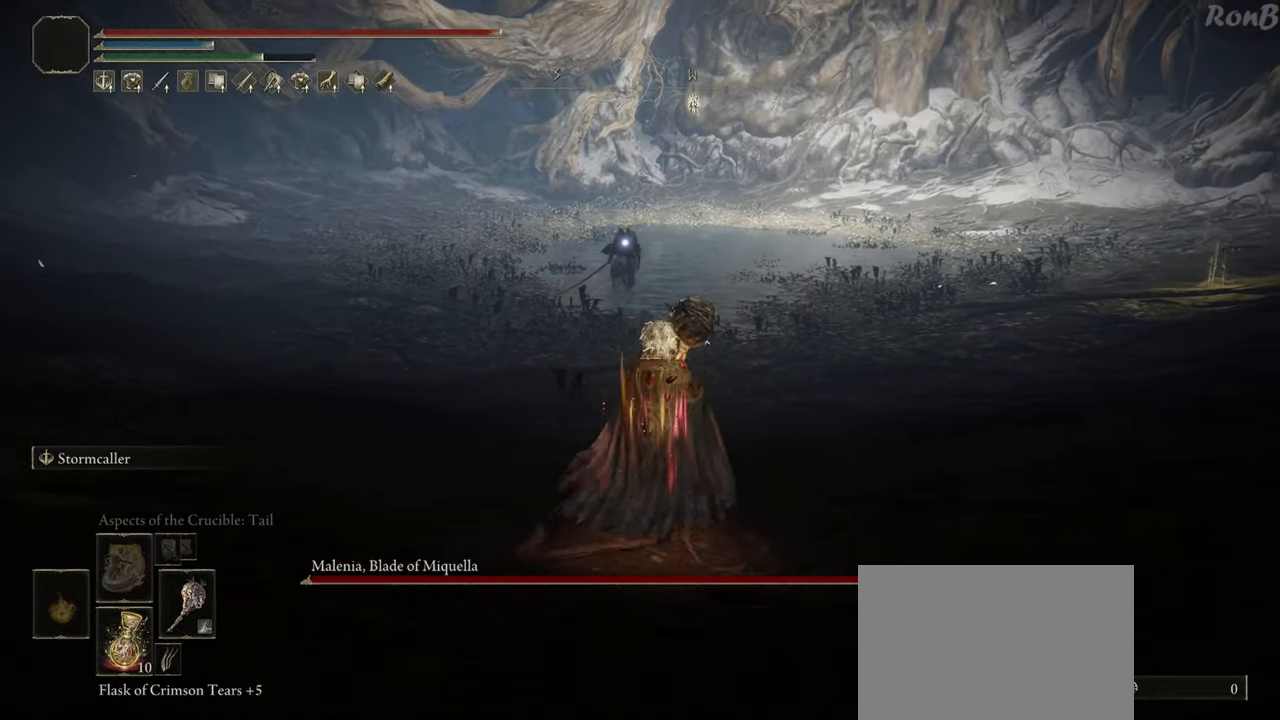
{"dt_ms": 500, "buttons": ["R2"], "left_stick": "up-right", "right_stick": "center", "events": [[200, "left_stick", "up-right"]]}
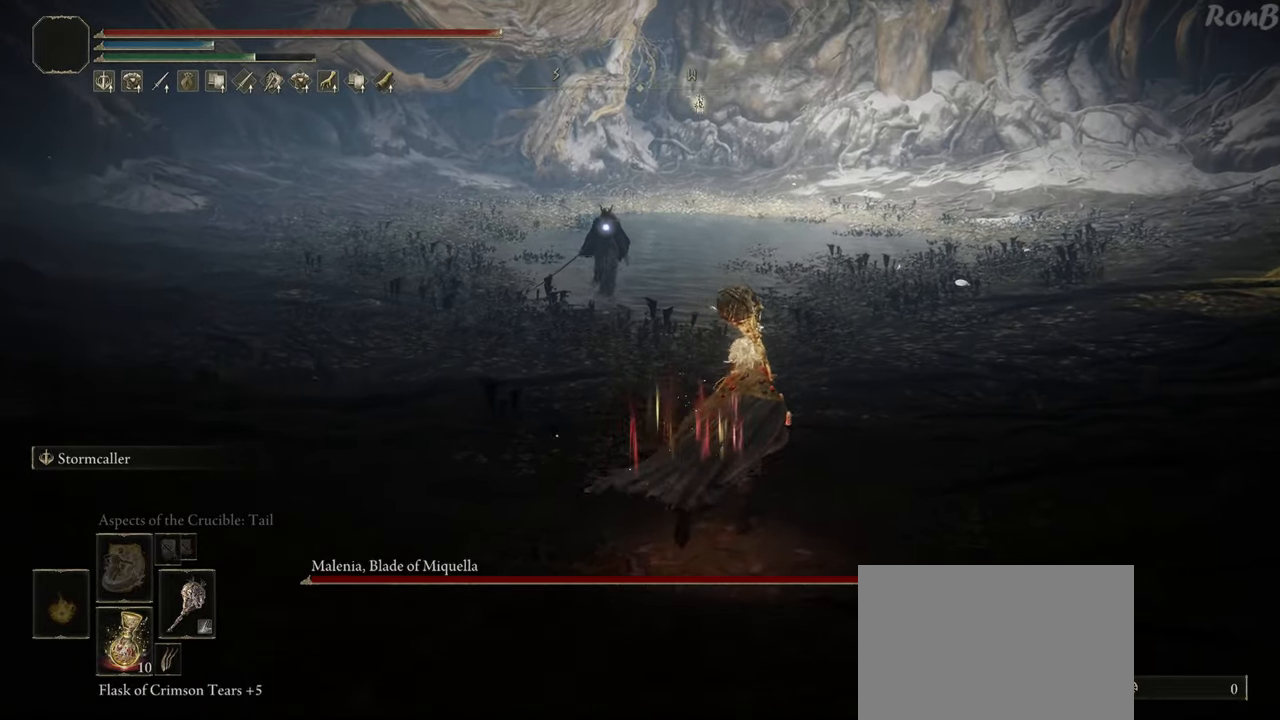
{"dt_ms": 500, "buttons": ["R2"], "left_stick": "up", "right_stick": "center", "events": [[50, "left_stick", "up"]]}
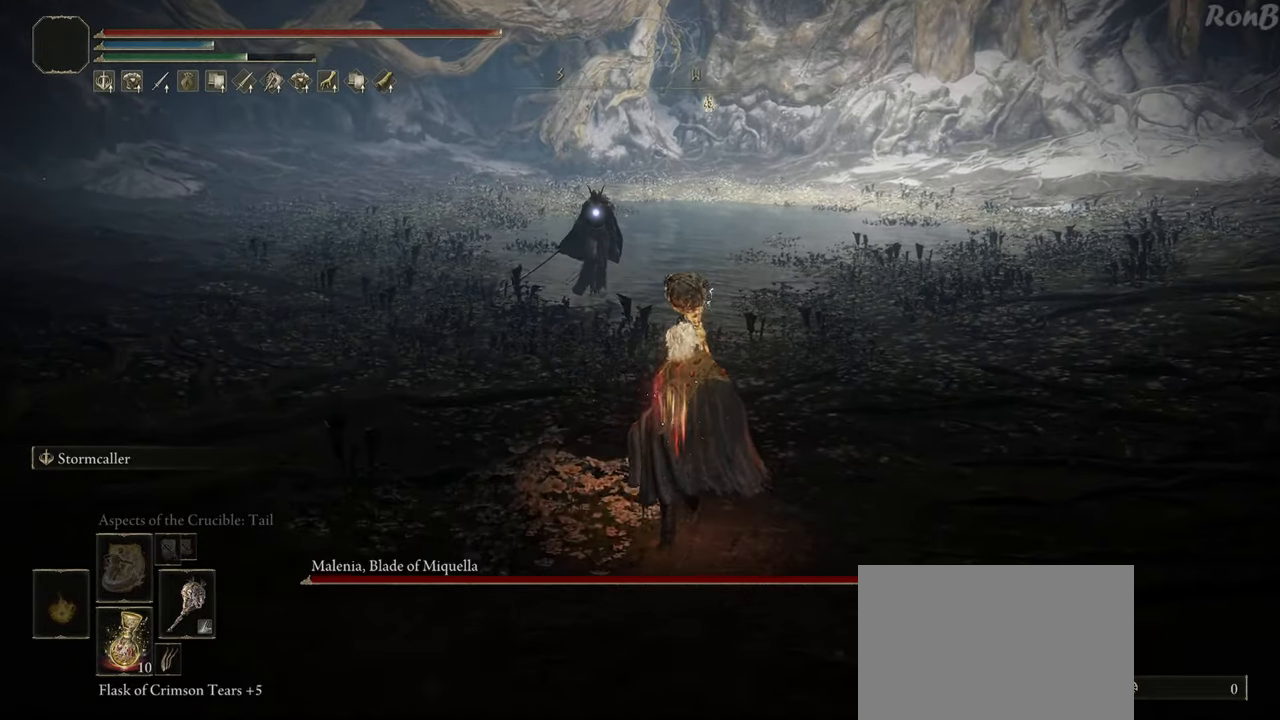
{"dt_ms": 500, "buttons": ["R2"], "left_stick": "up-right", "right_stick": "center", "events": [[83, "left_stick", "up-right"]]}
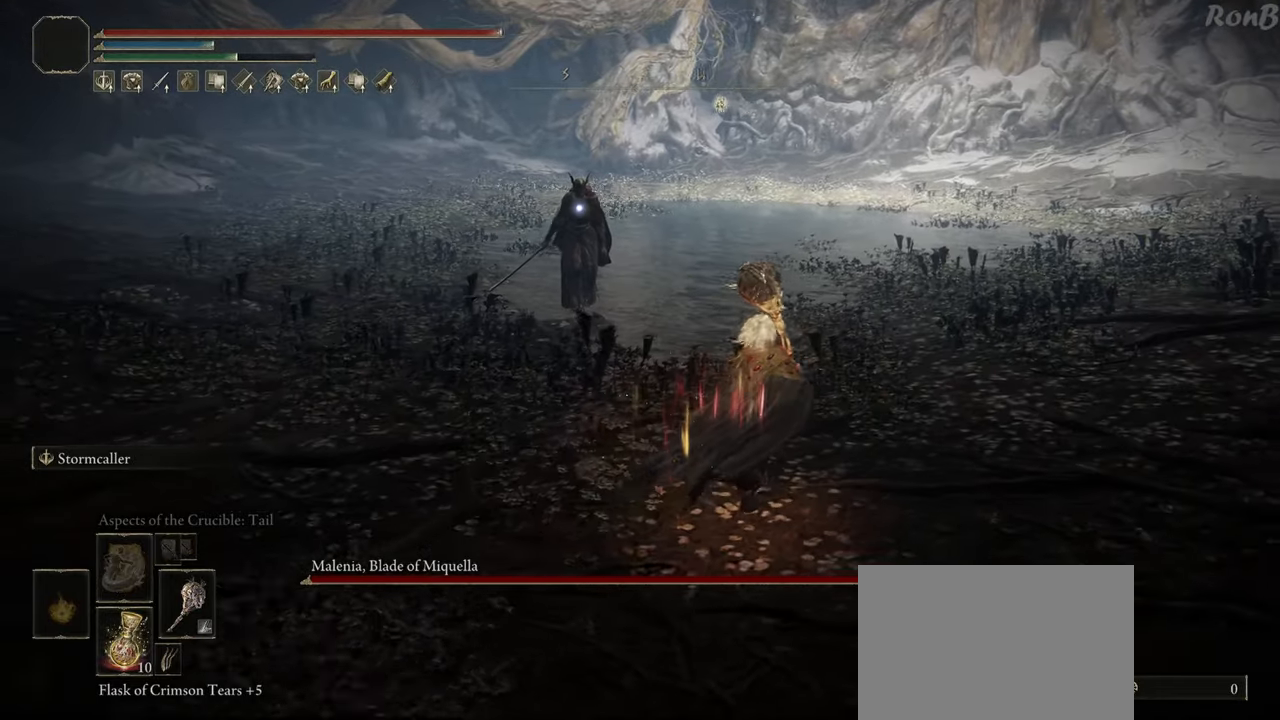
{"dt_ms": 500, "buttons": ["R2"], "left_stick": "right", "right_stick": "center", "events": [[100, "R2", "up"], [433, "left_stick", "right"], [450, "R2", "down"]]}